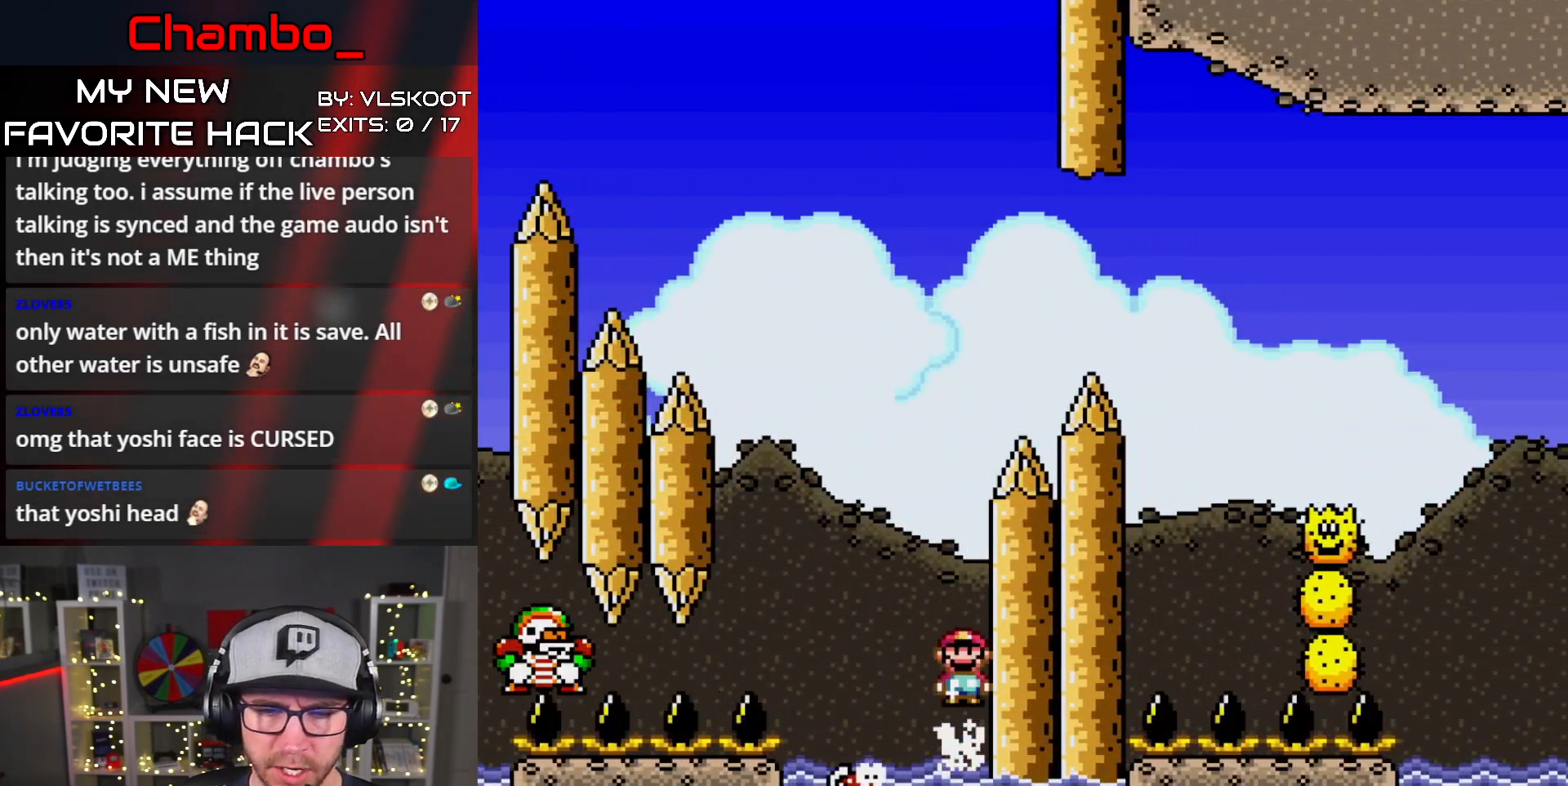
Gameplay with a controller (Nintendo layout); each line is a JSON object with the inputs held at the frame after it (dt_ms = milliseconds from this image to that frame). "events" lists button and stick changes between this image and that frame as [ms after this image, input, new state], when the widget could be followed in between. Not read: L1 L3 R1 R3 SELECT START.
{"dt_ms": 500, "buttons": ["A", "X", "DPAD_UP", "DPAD_LEFT"], "events": [[67, "A", "up"], [150, "A", "down"], [267, "DPAD_LEFT", "up"], [283, "DPAD_RIGHT", "down"], [283, "DPAD_UP", "up"], [383, "DPAD_RIGHT", "up"], [400, "DPAD_LEFT", "down"], [400, "DPAD_UP", "down"]]}
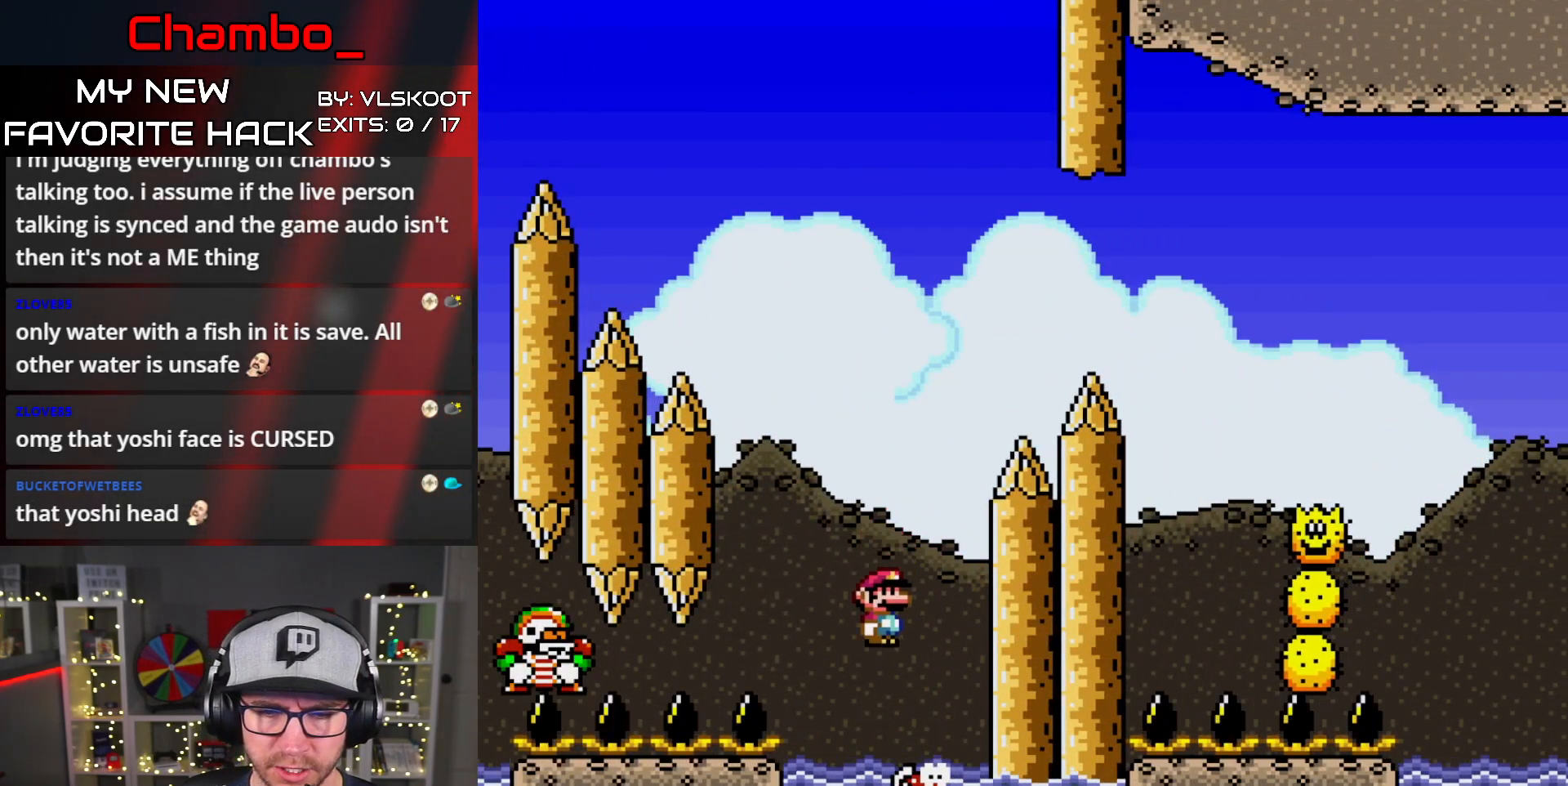
{"dt_ms": 500, "buttons": ["A", "X", "DPAD_LEFT"], "events": [[17, "A", "up"], [83, "DPAD_LEFT", "up"], [117, "DPAD_RIGHT", "down"], [217, "A", "down"], [367, "DPAD_RIGHT", "up"], [383, "DPAD_LEFT", "down"], [417, "DPAD_UP", "up"]]}
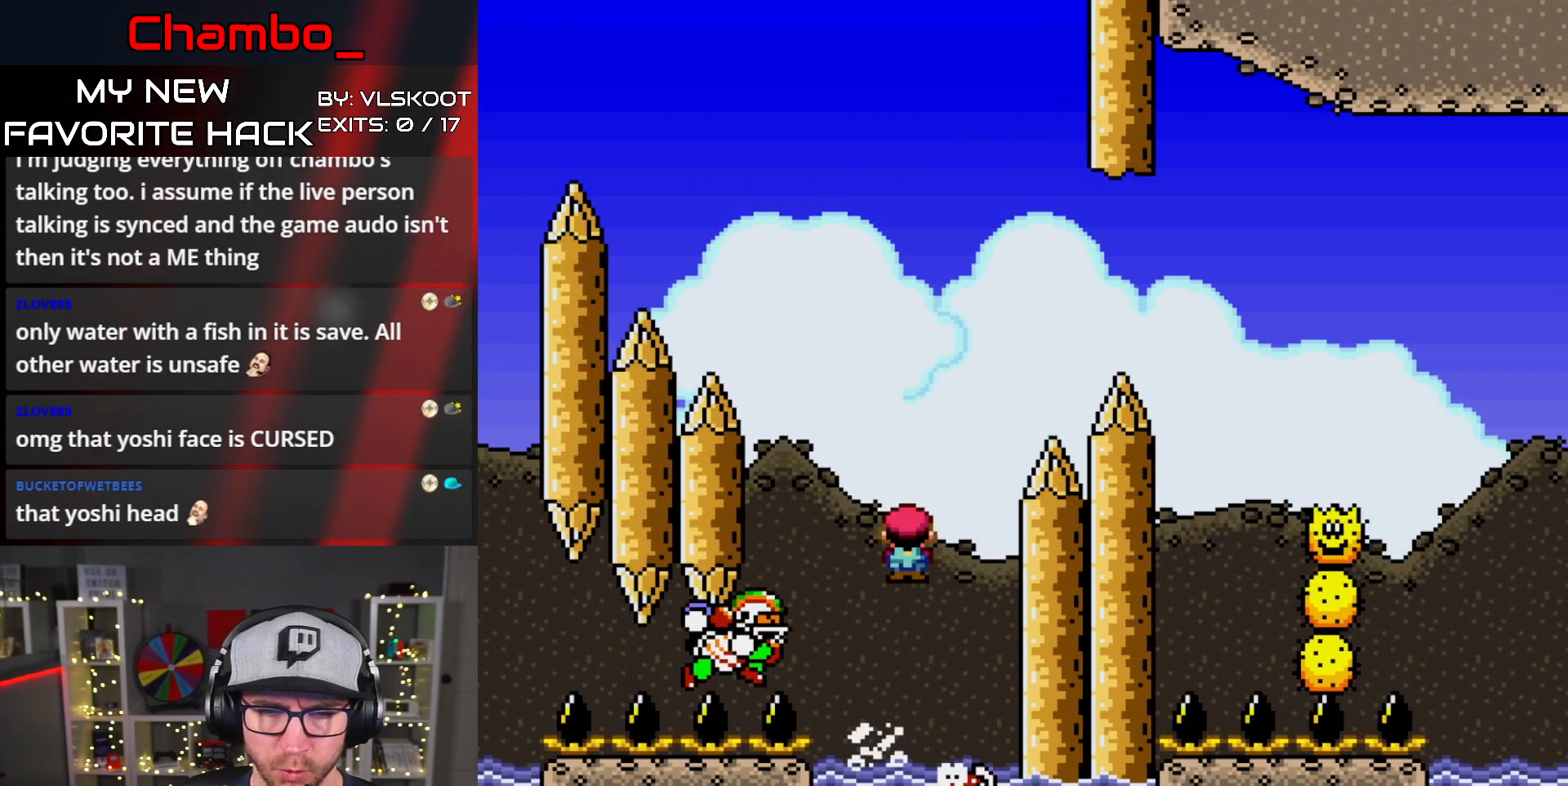
{"dt_ms": 1000, "buttons": ["A", "X", "DPAD_RIGHT"]}
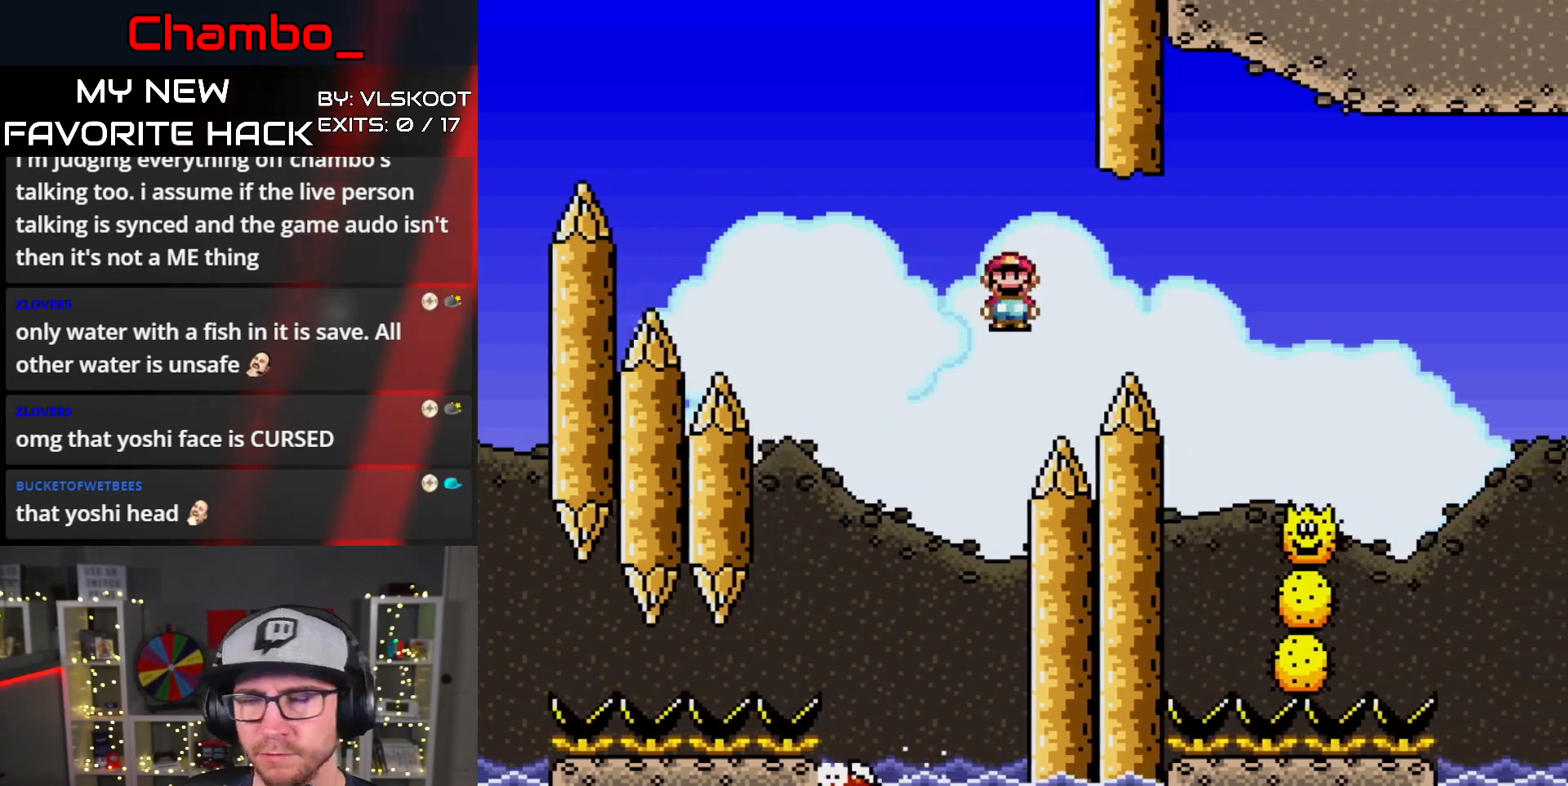
{"dt_ms": 500, "buttons": ["A"]}
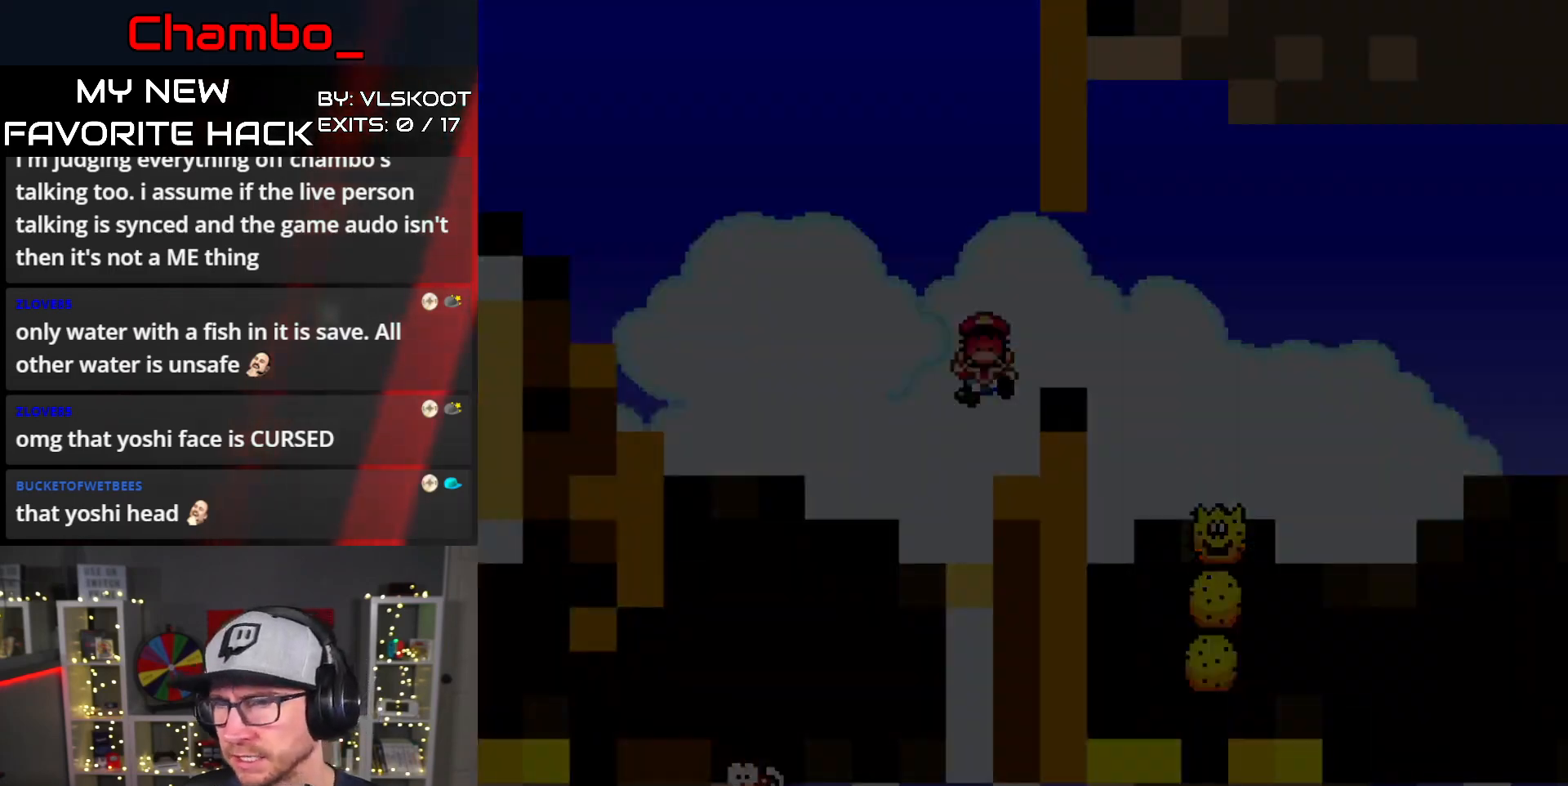
{"dt_ms": 500, "buttons": ["A"], "events": [[33, "A", "up"], [100, "A", "down"], [250, "A", "up"], [333, "A", "down"]]}
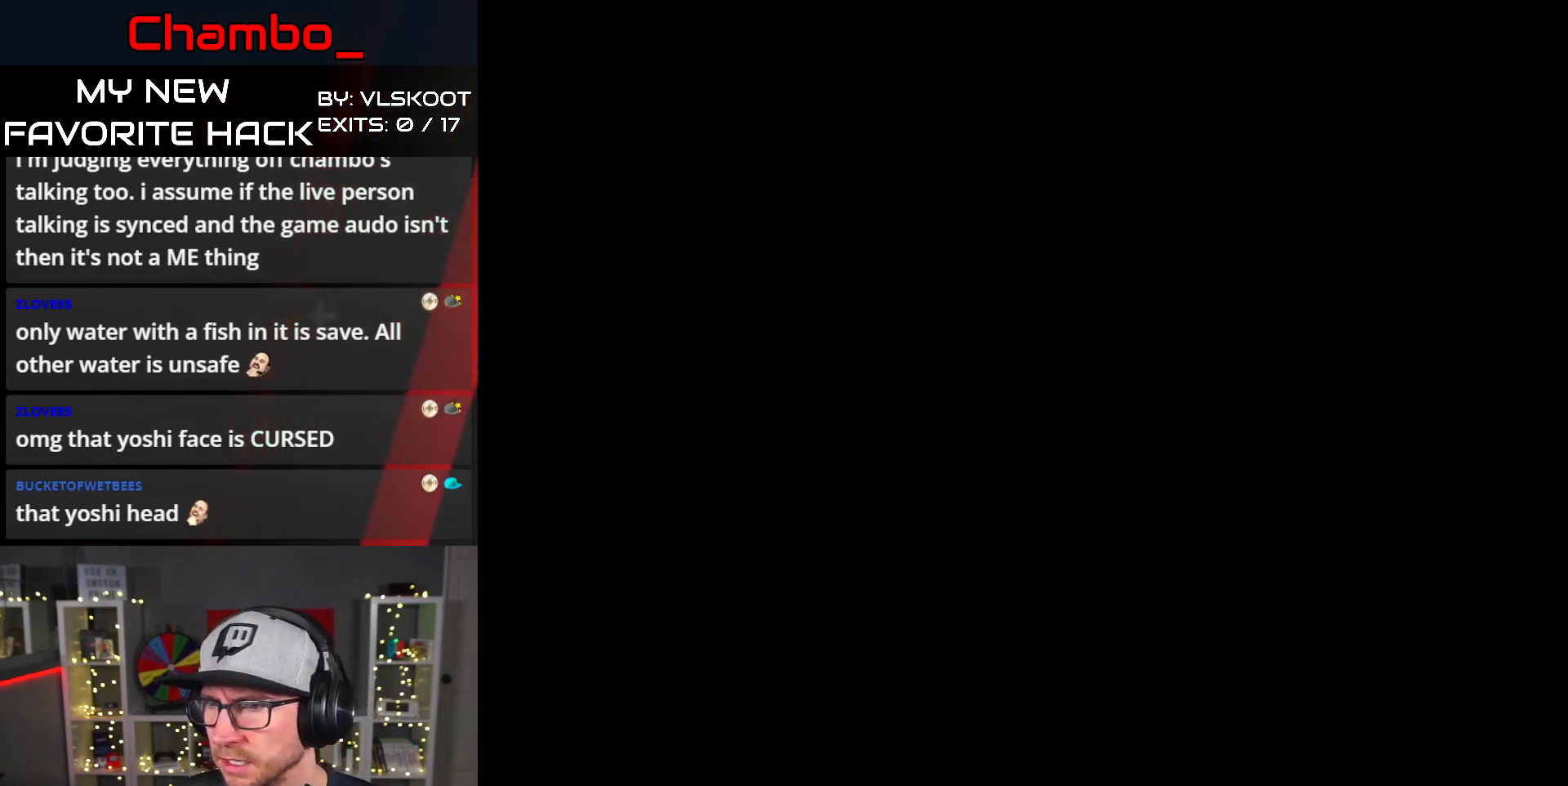
{"dt_ms": 500, "buttons": [], "events": [[117, "A", "up"]]}
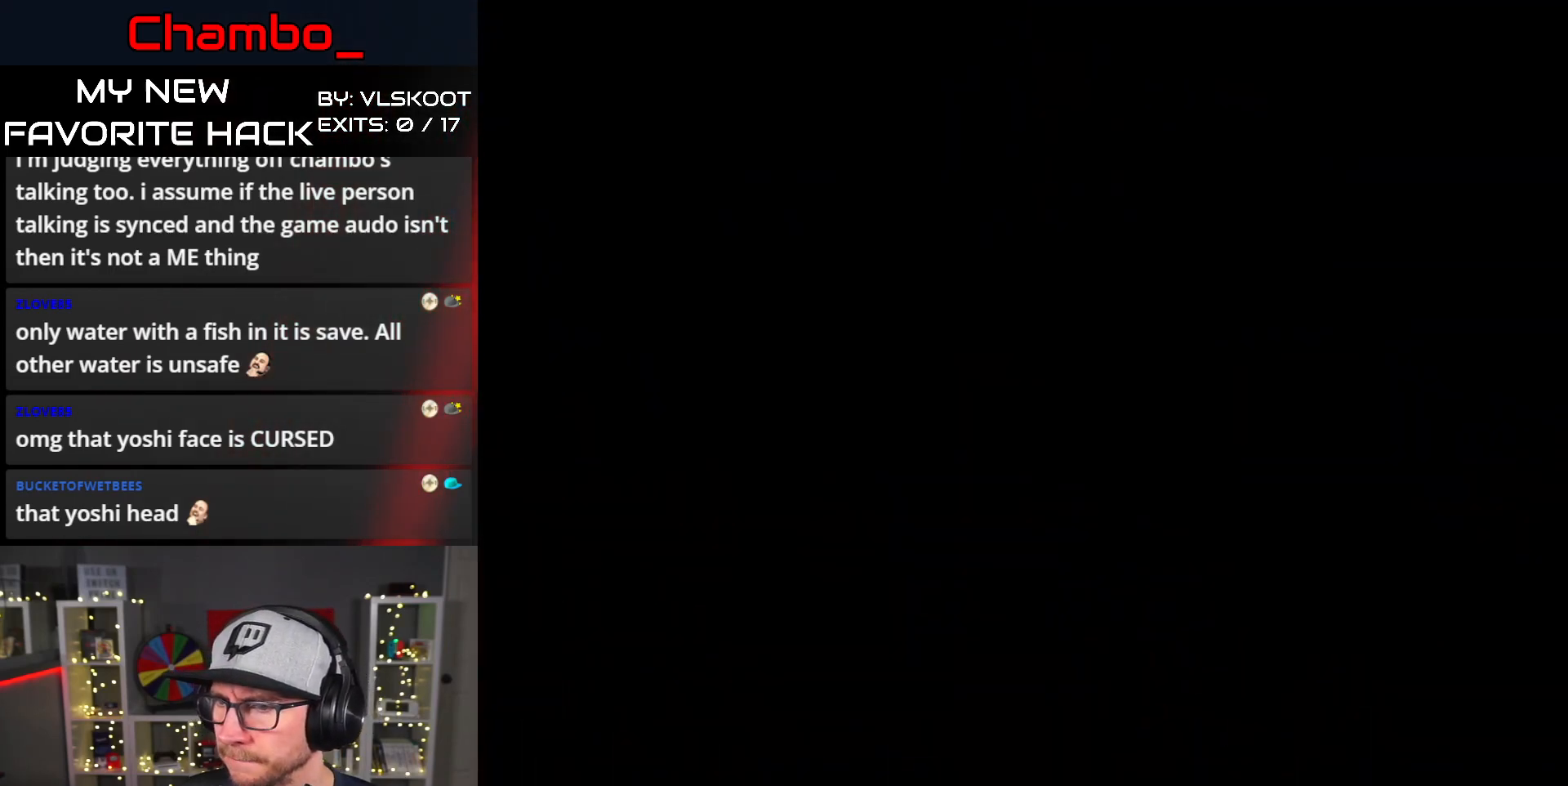
{"dt_ms": 500, "buttons": ["DPAD_RIGHT"], "events": [[33, "DPAD_RIGHT", "down"]]}
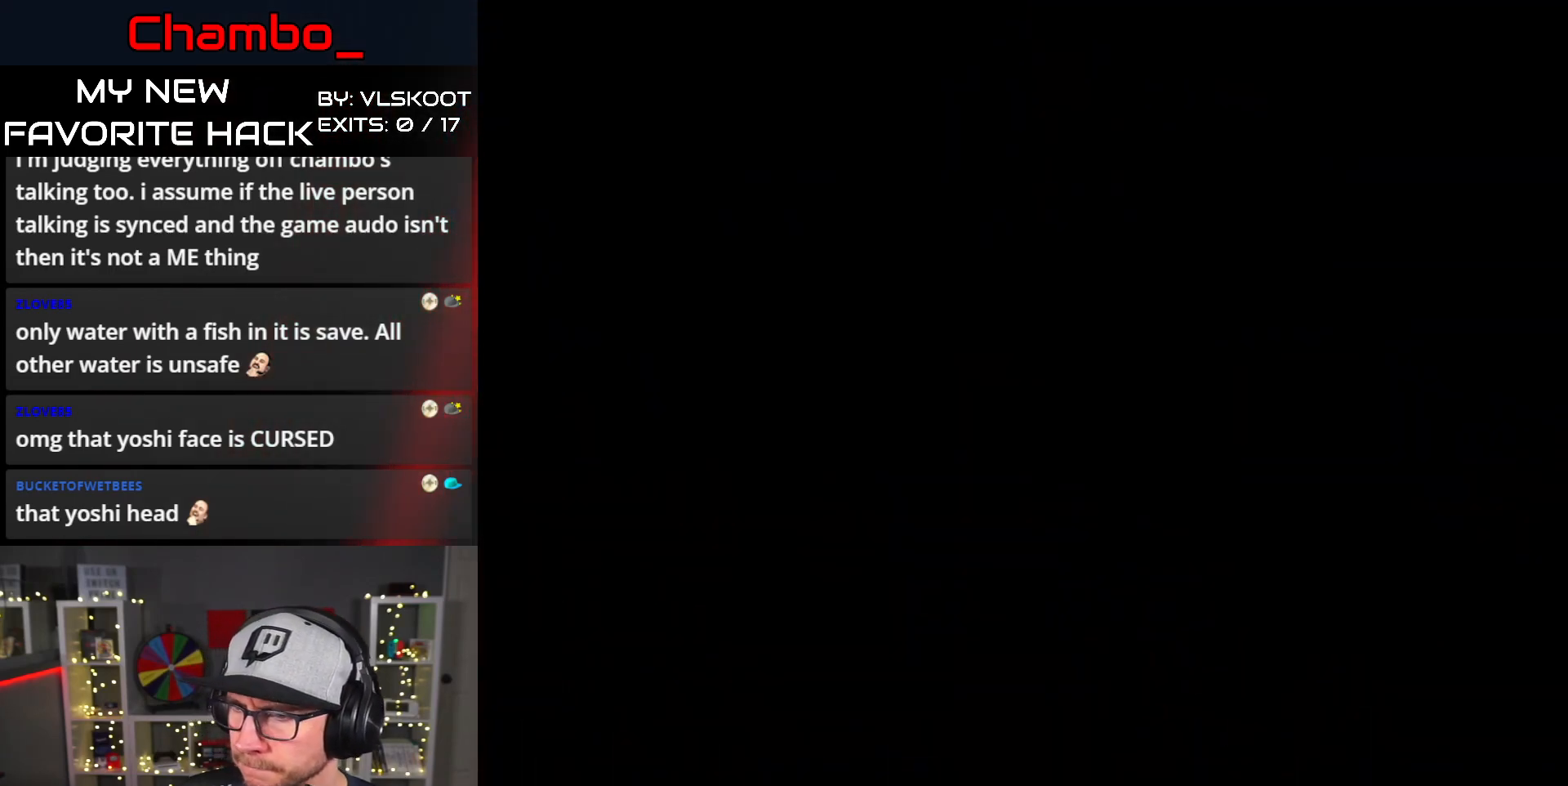
{"dt_ms": 500, "buttons": ["Y", "DPAD_RIGHT"], "events": [[383, "Y", "down"]]}